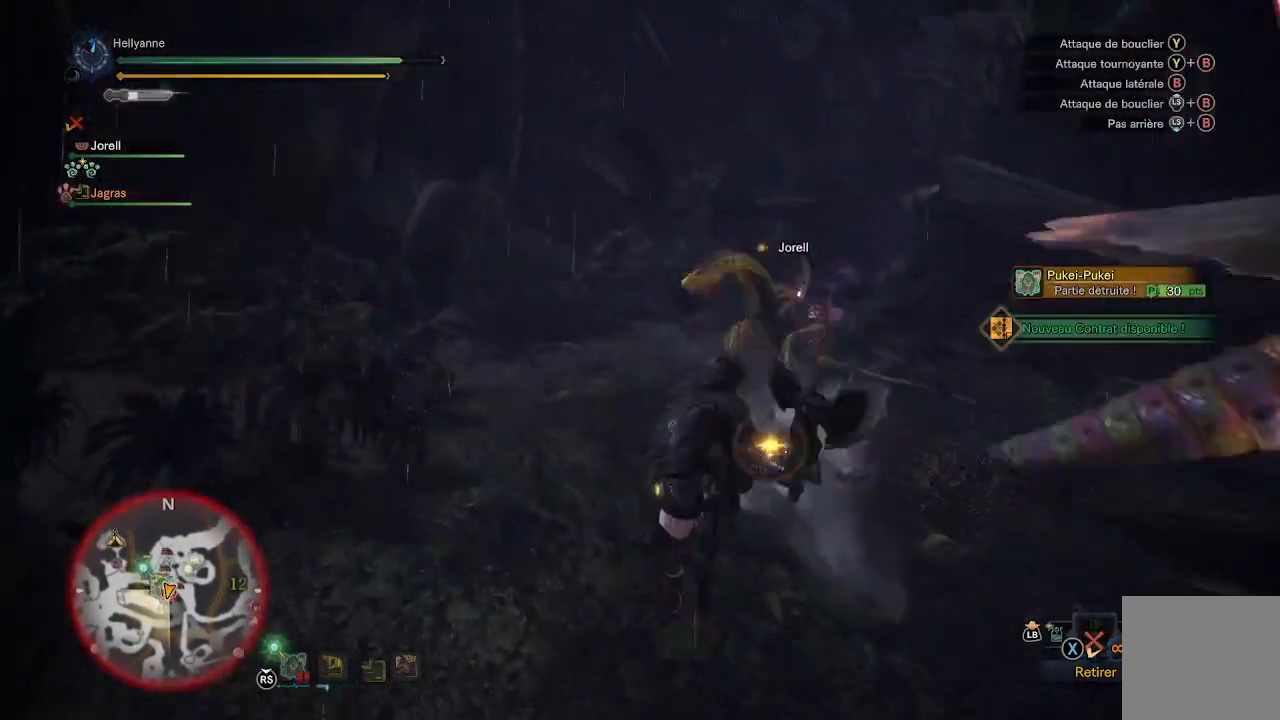
Gameplay with a controller (Xbox layout); each line is a JSON object with the inputs held at the frame after it. "events" lists button and stick changes between this image and that frame as [ms after this image, input, new state], when the widget could be followed in between.
{"buttons": [], "left_stick": "up-right", "right_stick": "right", "events": [[17, "left_stick", "up-right"], [67, "Y", "up"], [317, "left_stick", "right"], [317, "right_stick", "right"], [450, "left_stick", "up-right"]]}
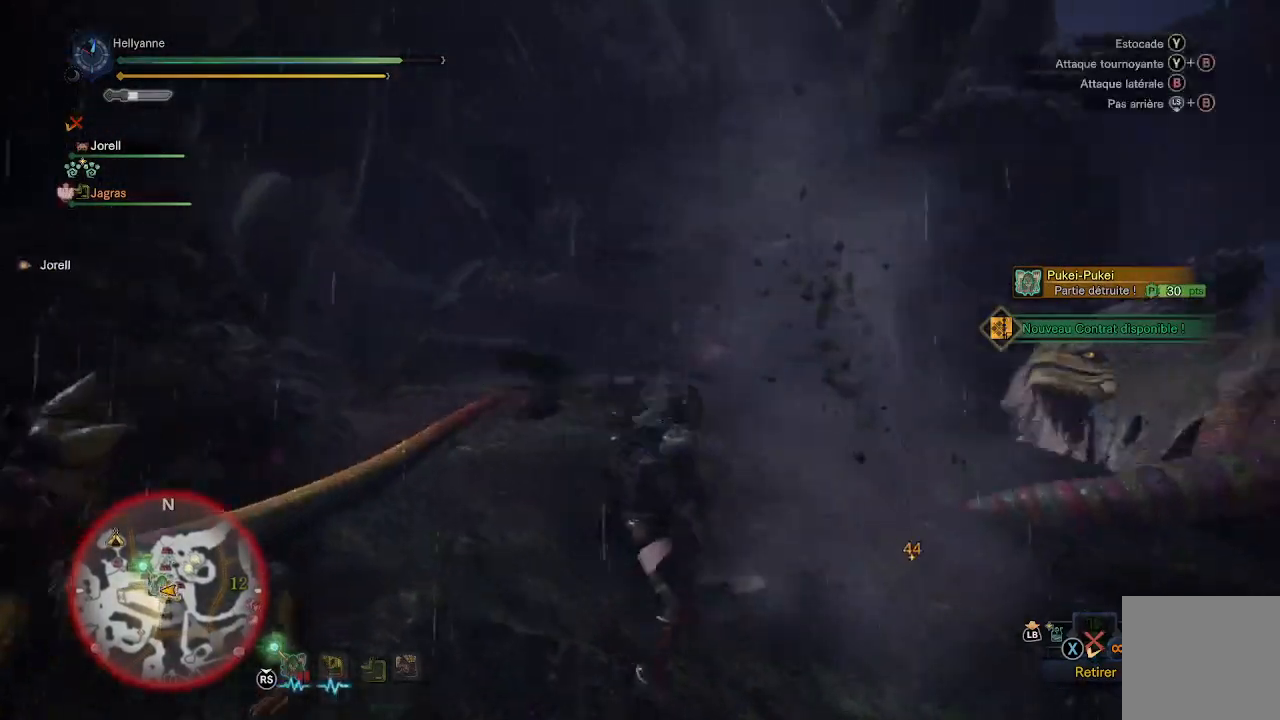
{"buttons": ["L3"], "left_stick": "up", "right_stick": "down-right", "events": [[50, "right_stick", "down-right"], [250, "right_stick", "down"], [300, "right_stick", "down-right"], [417, "left_stick", "up"], [450, "L3", "down"]]}
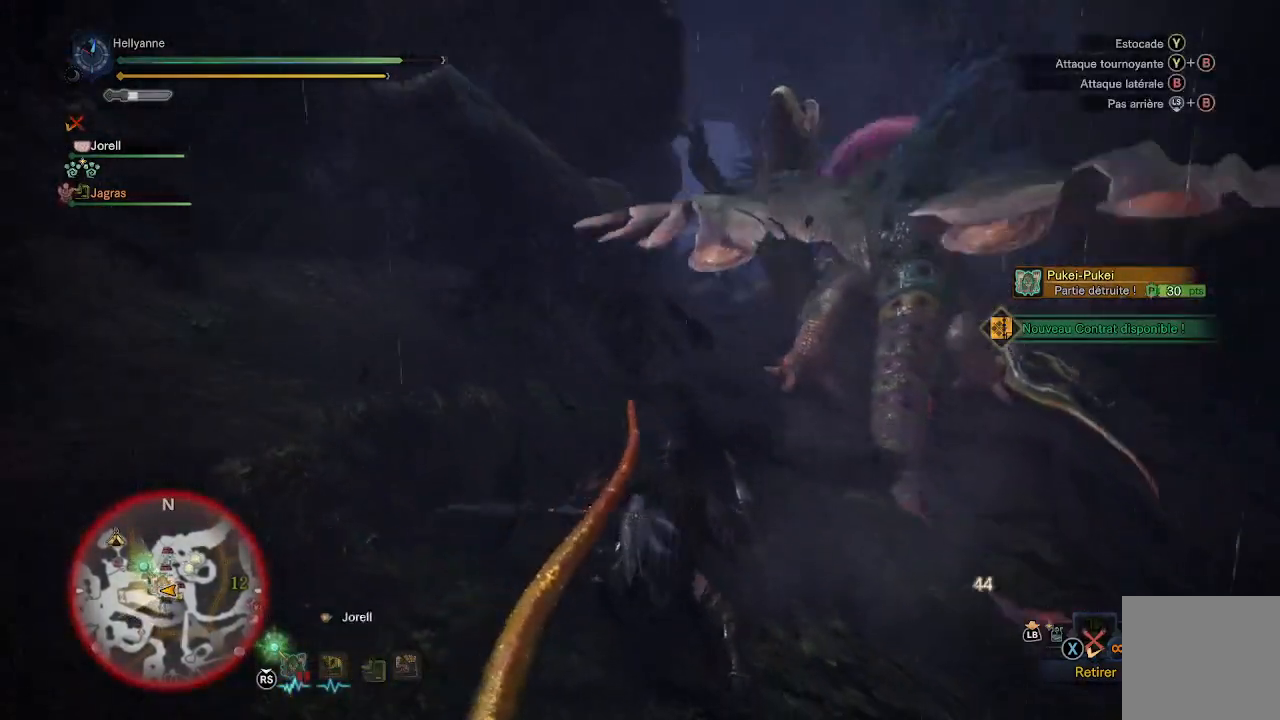
{"buttons": ["L3"], "left_stick": "up", "right_stick": "center", "events": [[33, "right_stick", "center"], [100, "L3", "up"], [150, "right_stick", "down-right"], [350, "right_stick", "center"], [383, "L3", "down"]]}
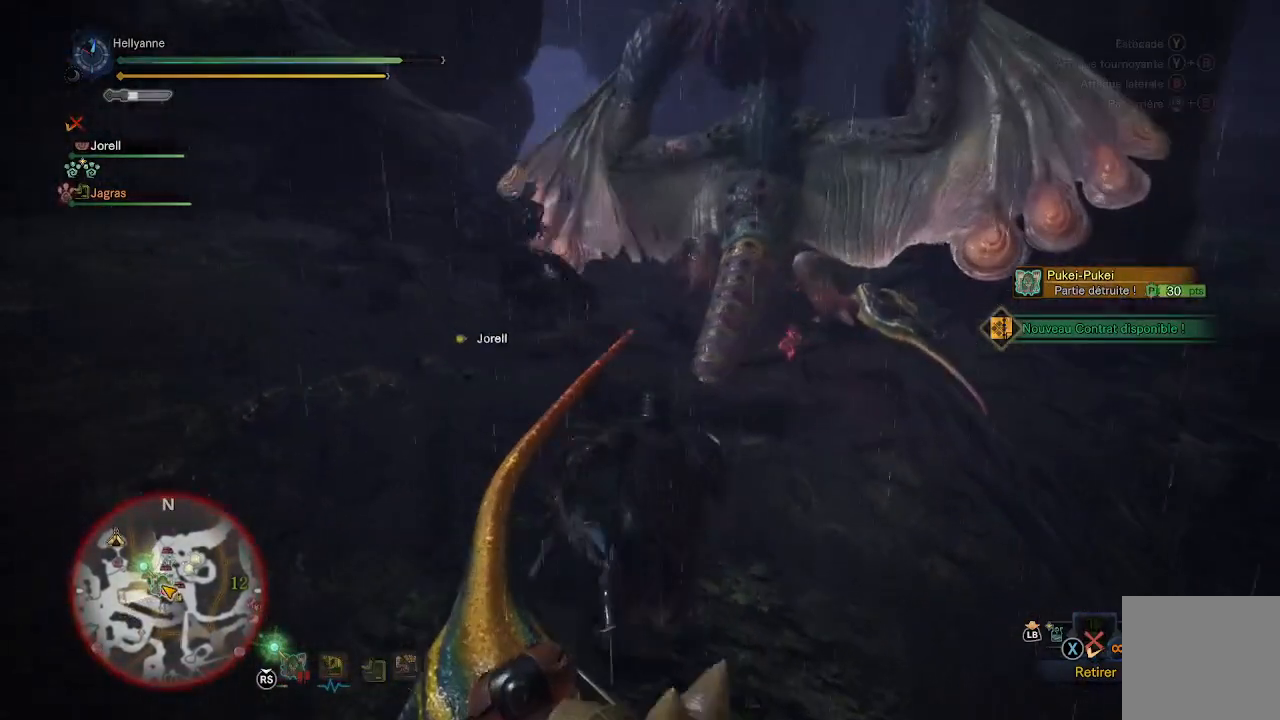
{"buttons": [], "left_stick": "up", "right_stick": "center", "events": [[33, "L3", "up"], [300, "Y", "down"], [350, "Y", "up"], [433, "Y", "down"], [500, "Y", "up"]]}
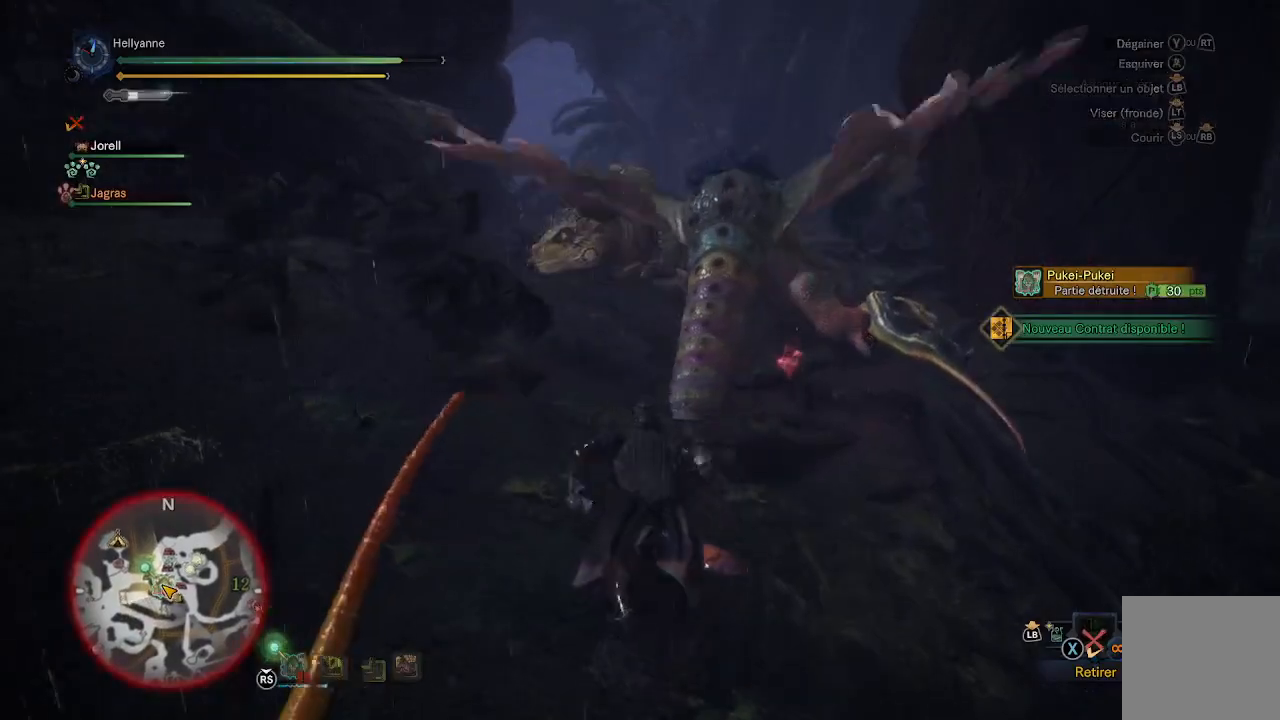
{"buttons": ["Y"], "left_stick": "up", "right_stick": "center", "events": [[83, "Y", "down"], [183, "Y", "up"], [267, "Y", "down"], [367, "Y", "up"], [450, "Y", "down"]]}
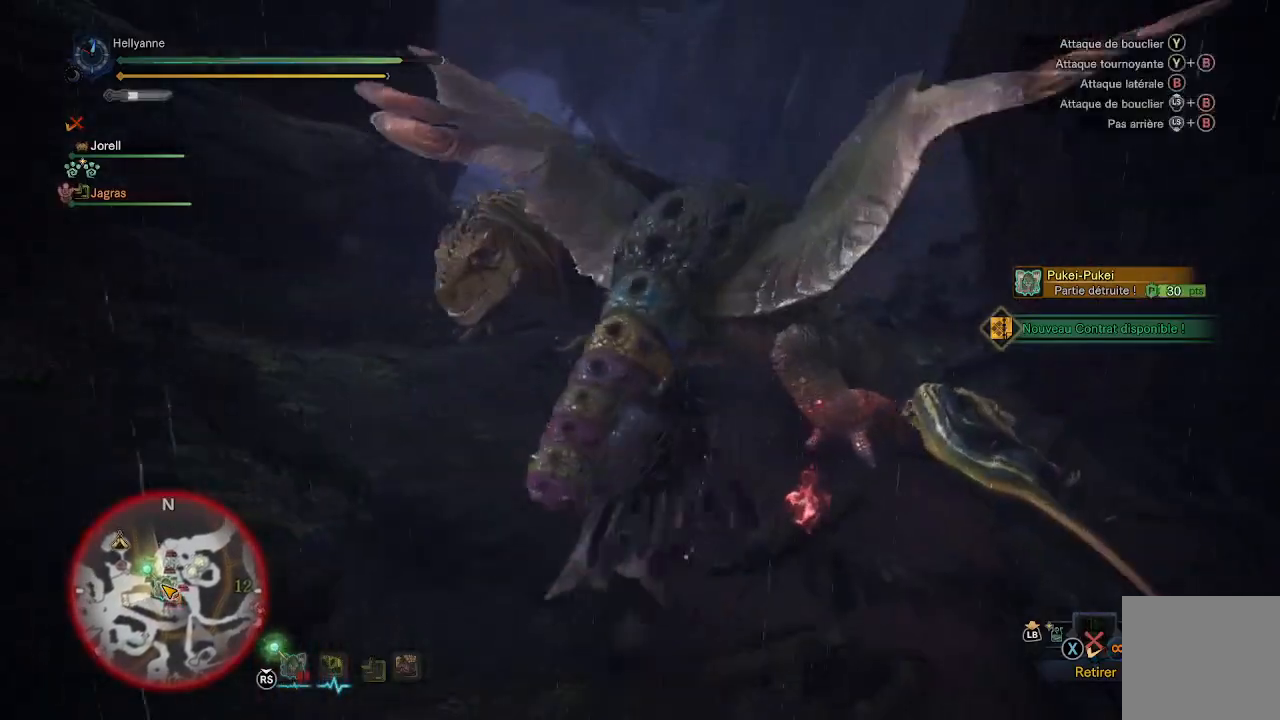
{"buttons": [], "left_stick": "up", "right_stick": "center", "events": [[17, "Y", "up"], [100, "Y", "down"], [133, "left_stick", "up-left"], [167, "Y", "up"], [250, "Y", "down"], [333, "Y", "up"], [400, "Y", "down"], [400, "left_stick", "up"], [483, "Y", "up"]]}
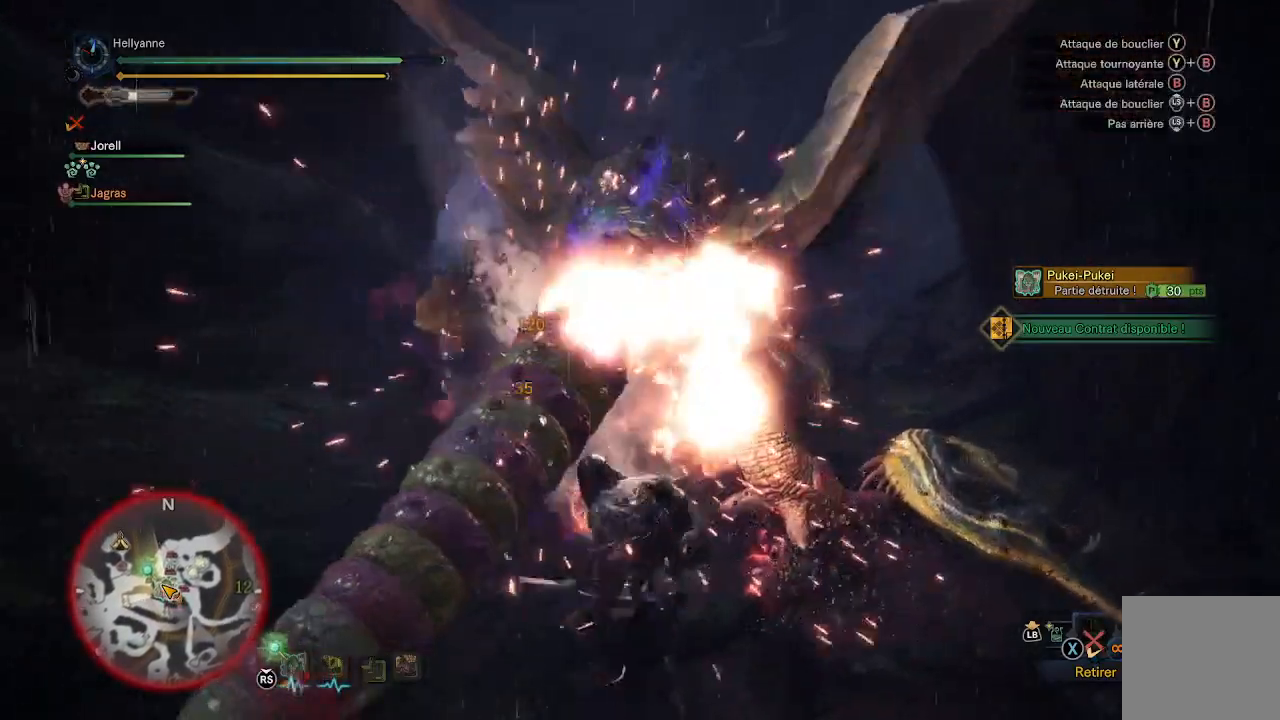
{"buttons": [], "left_stick": "left", "right_stick": "center", "events": [[50, "Y", "down"], [133, "Y", "up"], [133, "left_stick", "up-left"], [217, "Y", "down"], [267, "left_stick", "left"], [317, "Y", "up"], [367, "Y", "down"], [467, "Y", "up"]]}
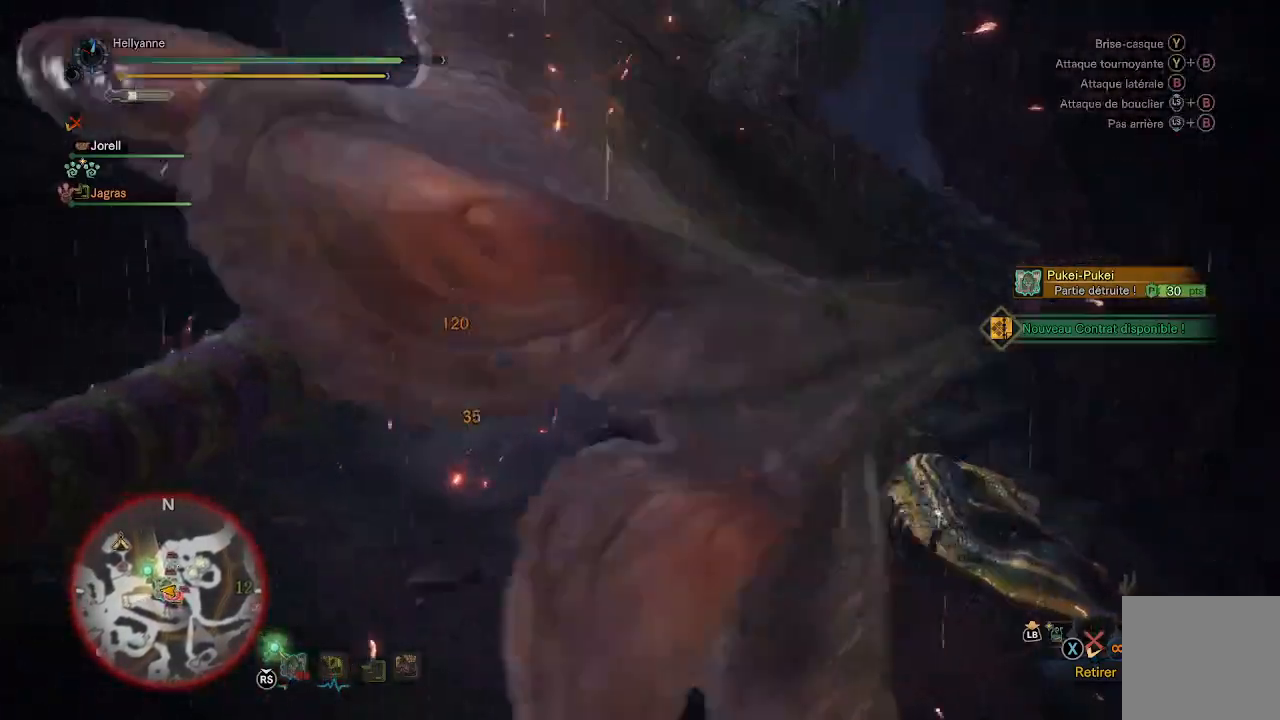
{"buttons": [], "left_stick": "up", "right_stick": "center", "events": [[50, "Y", "down"], [100, "left_stick", "up-left"], [133, "Y", "up"], [217, "Y", "down"], [317, "Y", "up"], [367, "left_stick", "up"], [383, "Y", "down"], [483, "Y", "up"]]}
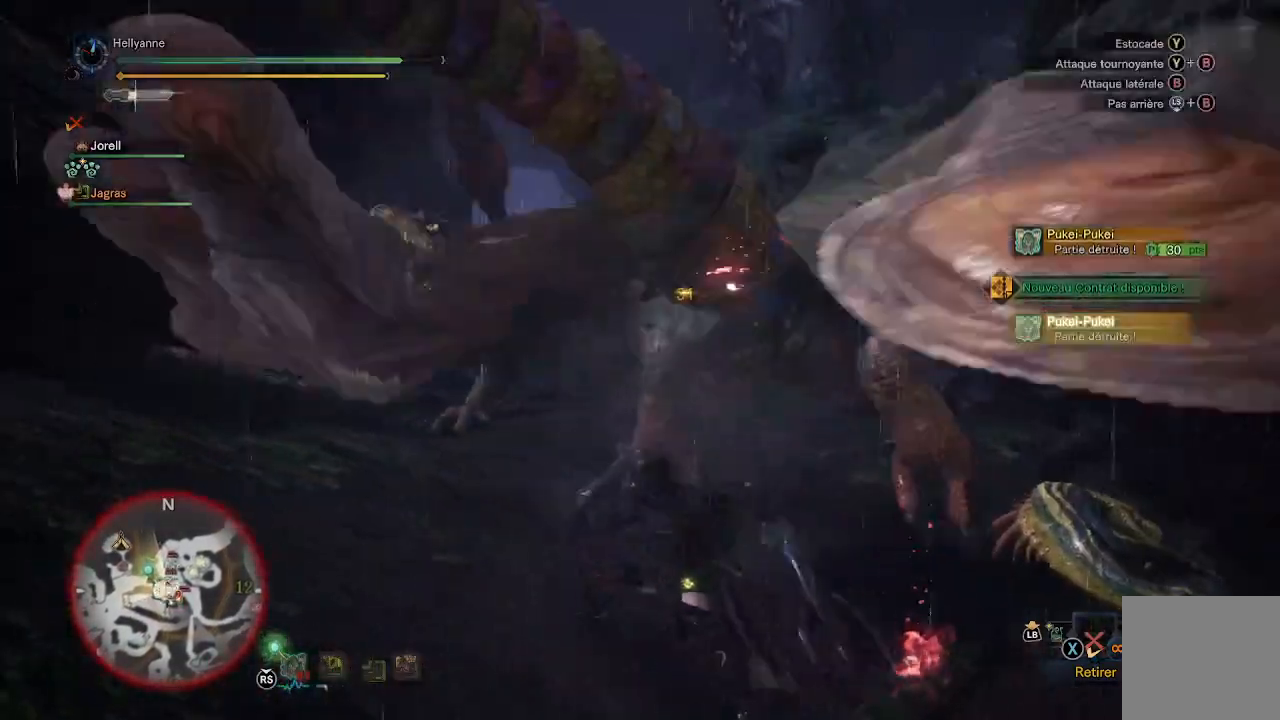
{"buttons": ["Y"], "left_stick": "up-right", "right_stick": "center", "events": [[67, "Y", "down"], [167, "Y", "up"], [250, "Y", "down"], [367, "Y", "up"], [450, "Y", "down"], [450, "left_stick", "up-right"]]}
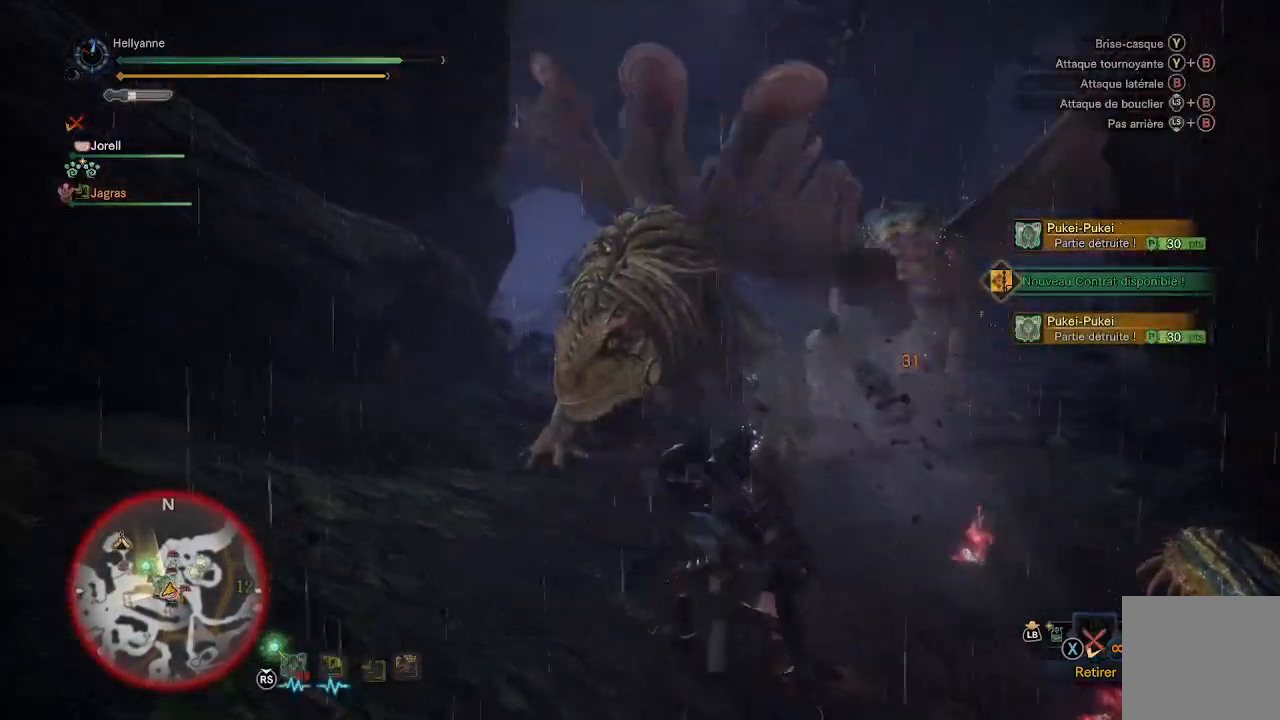
{"buttons": [], "left_stick": "right", "right_stick": "down-right", "events": [[67, "Y", "up"], [233, "left_stick", "right"], [317, "right_stick", "down-right"]]}
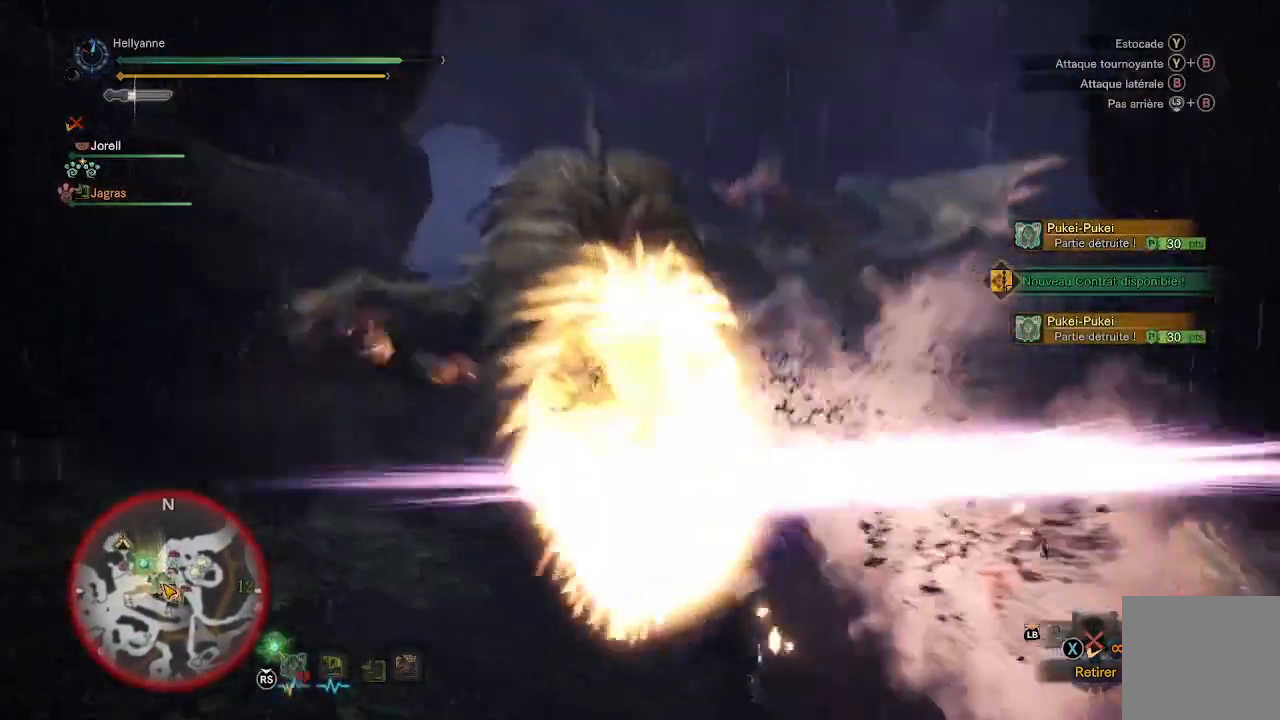
{"buttons": [], "left_stick": "right", "right_stick": "center", "events": [[67, "right_stick", "center"], [267, "A", "down"], [367, "A", "up"]]}
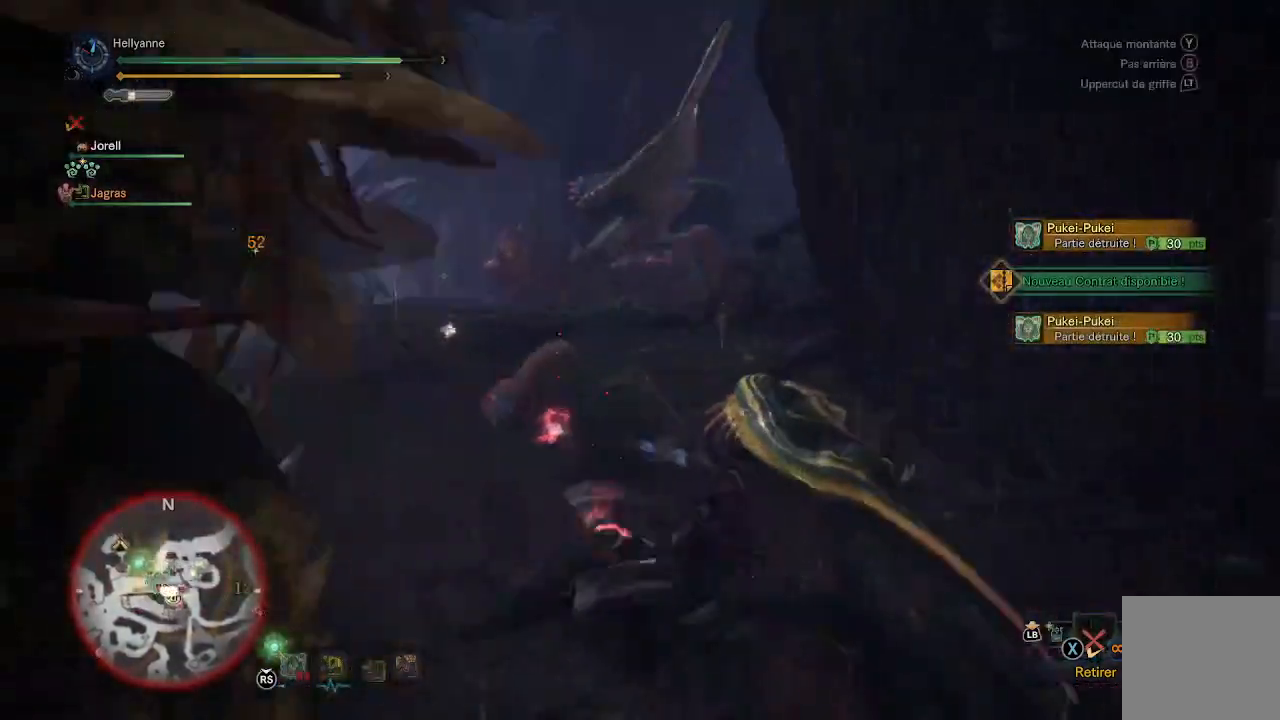
{"buttons": [], "left_stick": "up", "right_stick": "down-left", "events": [[117, "left_stick", "center"], [367, "left_stick", "up"], [500, "right_stick", "down-left"]]}
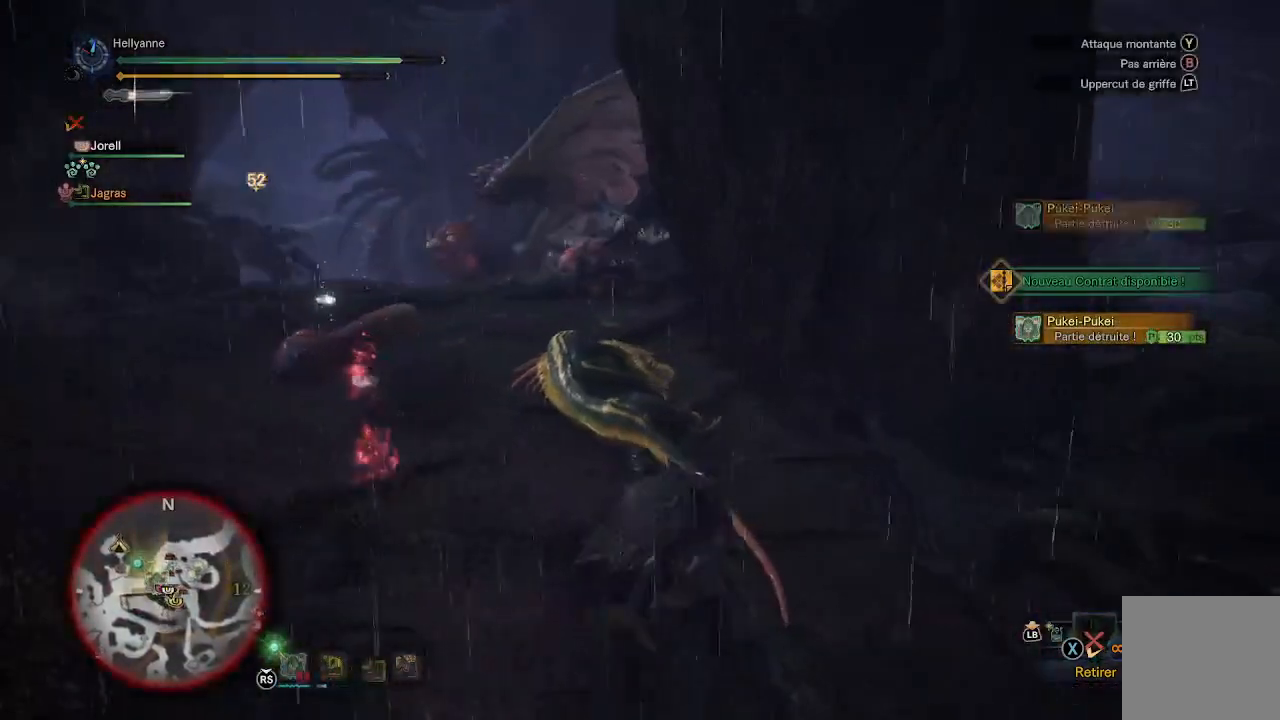
{"buttons": ["L3"], "left_stick": "up-left", "right_stick": "down", "events": [[183, "left_stick", "up-left"], [200, "right_stick", "center"], [367, "L3", "down"], [417, "right_stick", "down"]]}
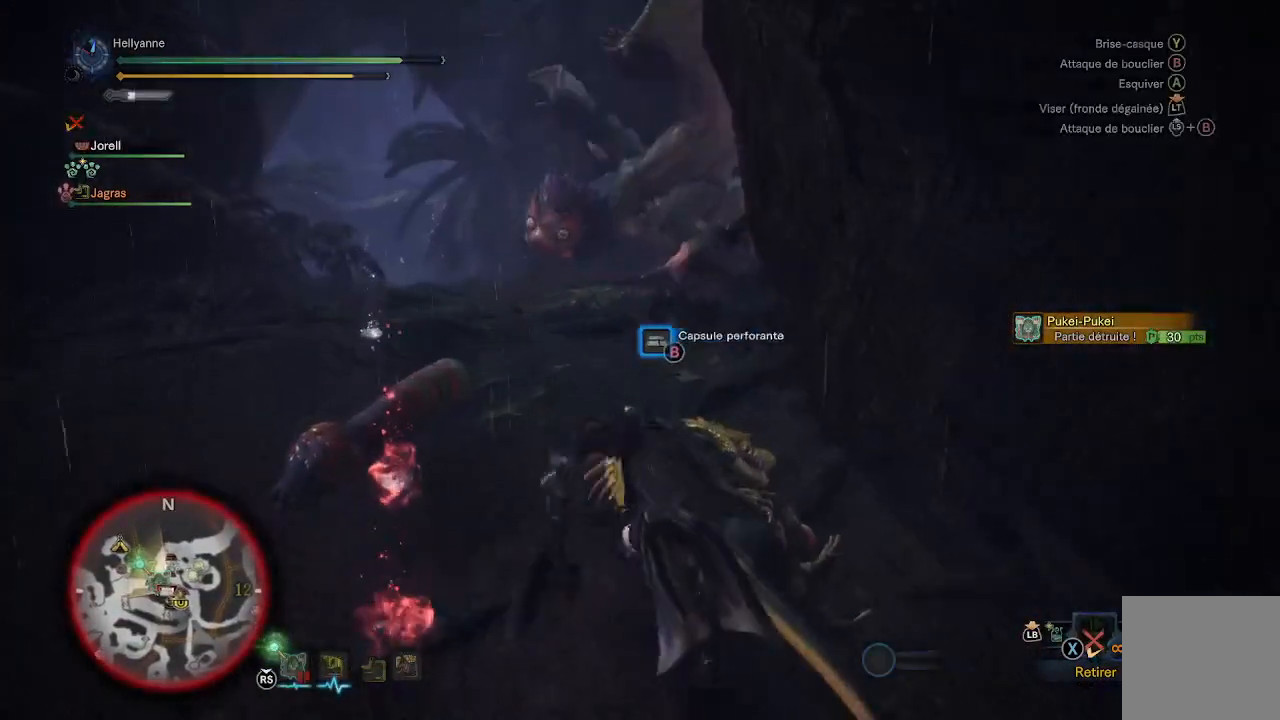
{"buttons": [], "left_stick": "up", "right_stick": "center", "events": [[33, "L3", "up"], [33, "left_stick", "up"], [33, "right_stick", "center"], [217, "right_stick", "right"], [283, "right_stick", "down-right"], [383, "right_stick", "center"]]}
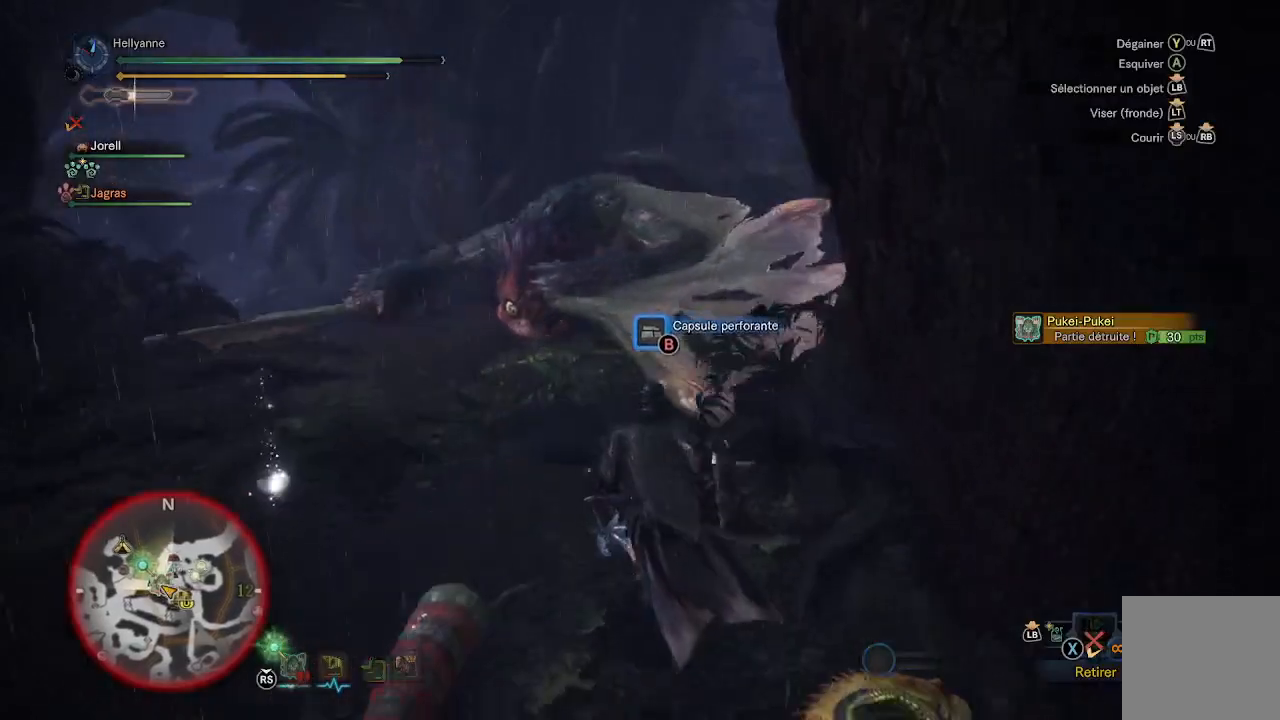
{"buttons": ["Y"], "left_stick": "up", "right_stick": "center", "events": [[83, "right_stick", "down-right"], [200, "right_stick", "center"], [417, "Y", "down"]]}
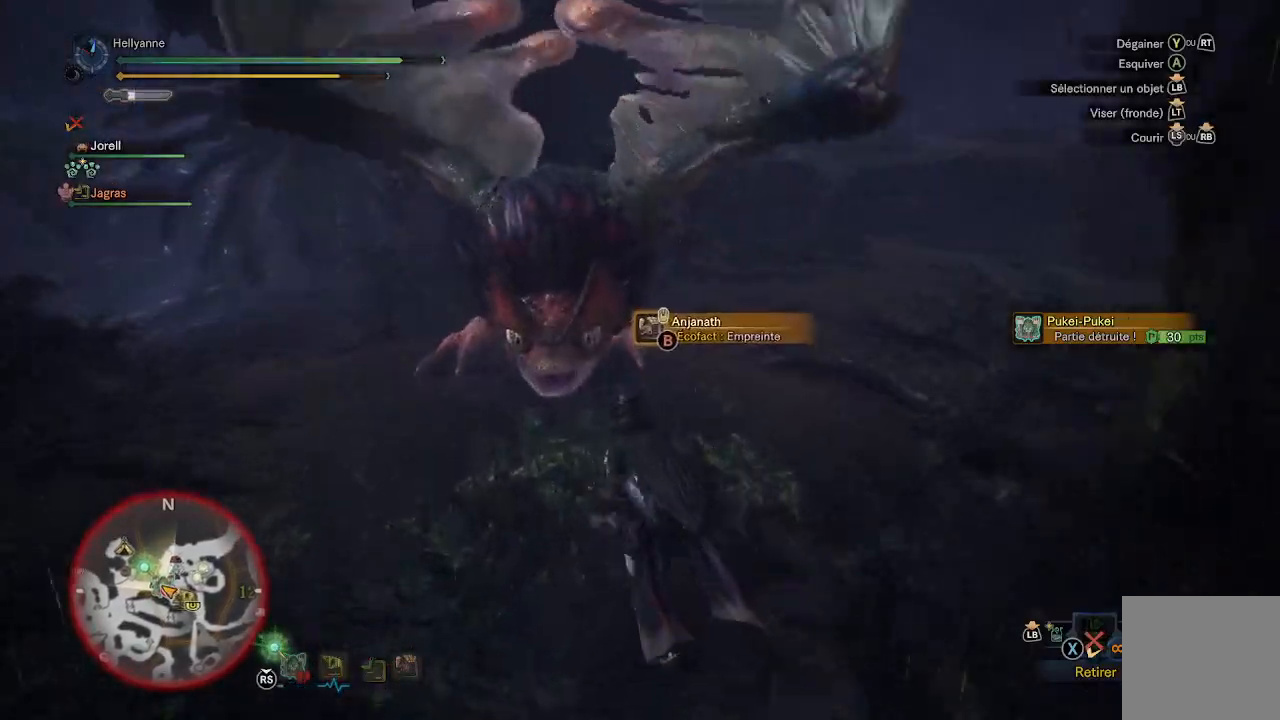
{"buttons": ["Y"], "left_stick": "up", "right_stick": "center", "events": [[33, "Y", "up"], [83, "Y", "down"], [167, "Y", "up"], [233, "Y", "down"], [317, "Y", "up"], [383, "Y", "down"], [450, "Y", "up"], [500, "Y", "down"]]}
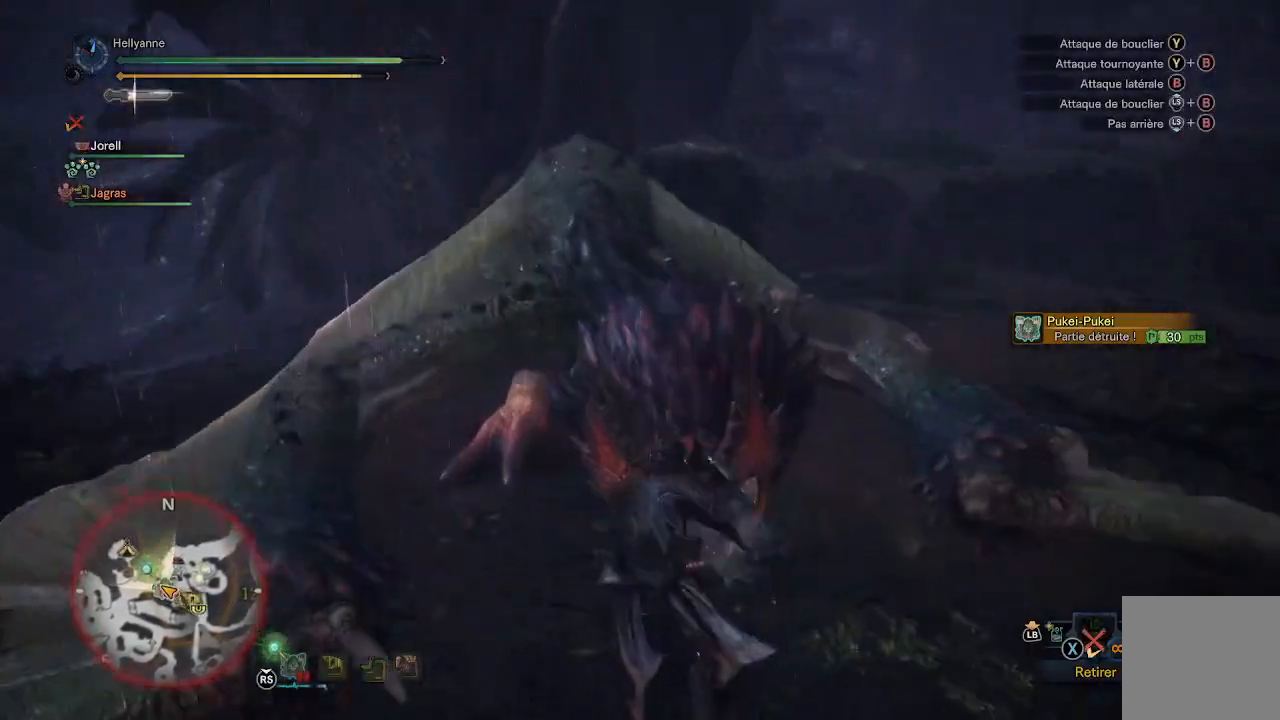
{"buttons": [], "left_stick": "up-right", "right_stick": "center", "events": [[83, "Y", "up"], [133, "Y", "down"], [133, "left_stick", "up-right"], [233, "Y", "up"], [283, "Y", "down"], [350, "Y", "up"], [417, "Y", "down"], [500, "Y", "up"]]}
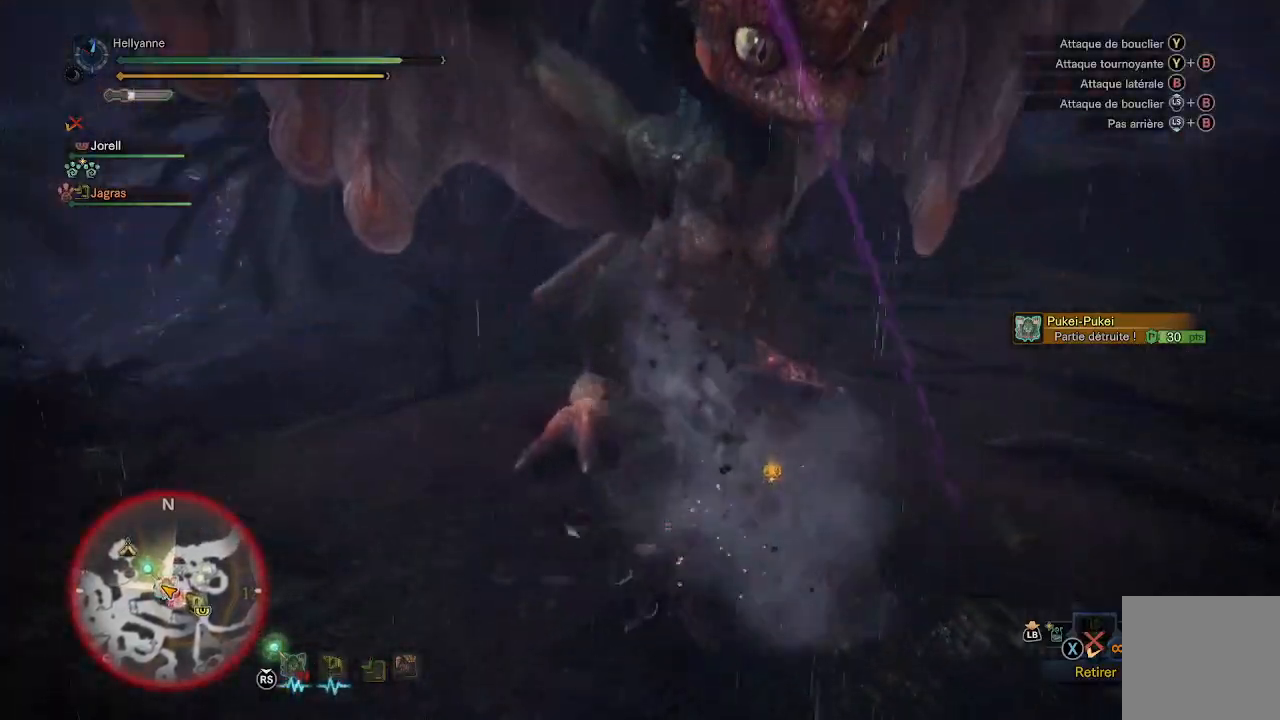
{"buttons": [], "left_stick": "up", "right_stick": "center", "events": [[67, "Y", "down"], [150, "Y", "up"], [233, "Y", "down"], [250, "left_stick", "up"], [300, "Y", "up"], [450, "Y", "down"], [500, "Y", "up"]]}
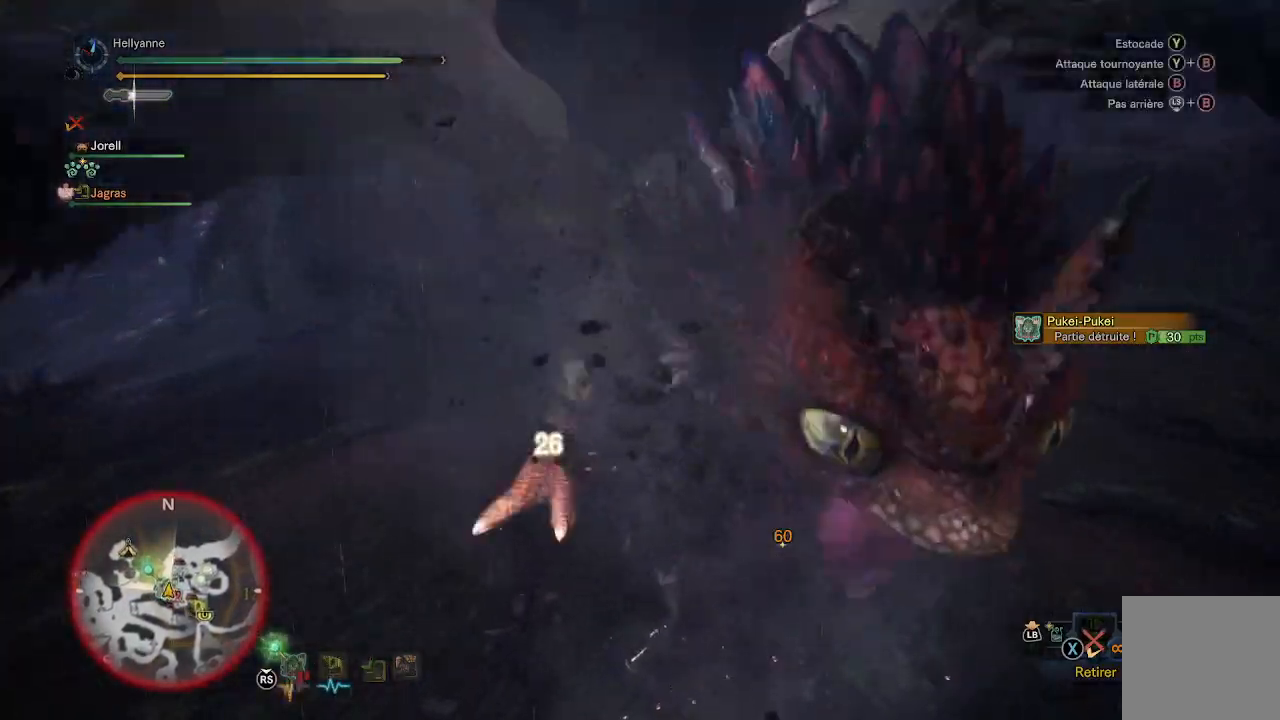
{"buttons": ["Y"], "left_stick": "up-right", "right_stick": "center", "events": [[117, "A", "down"], [183, "A", "up"], [250, "A", "down"], [350, "A", "up"], [483, "Y", "down"], [500, "left_stick", "up-right"]]}
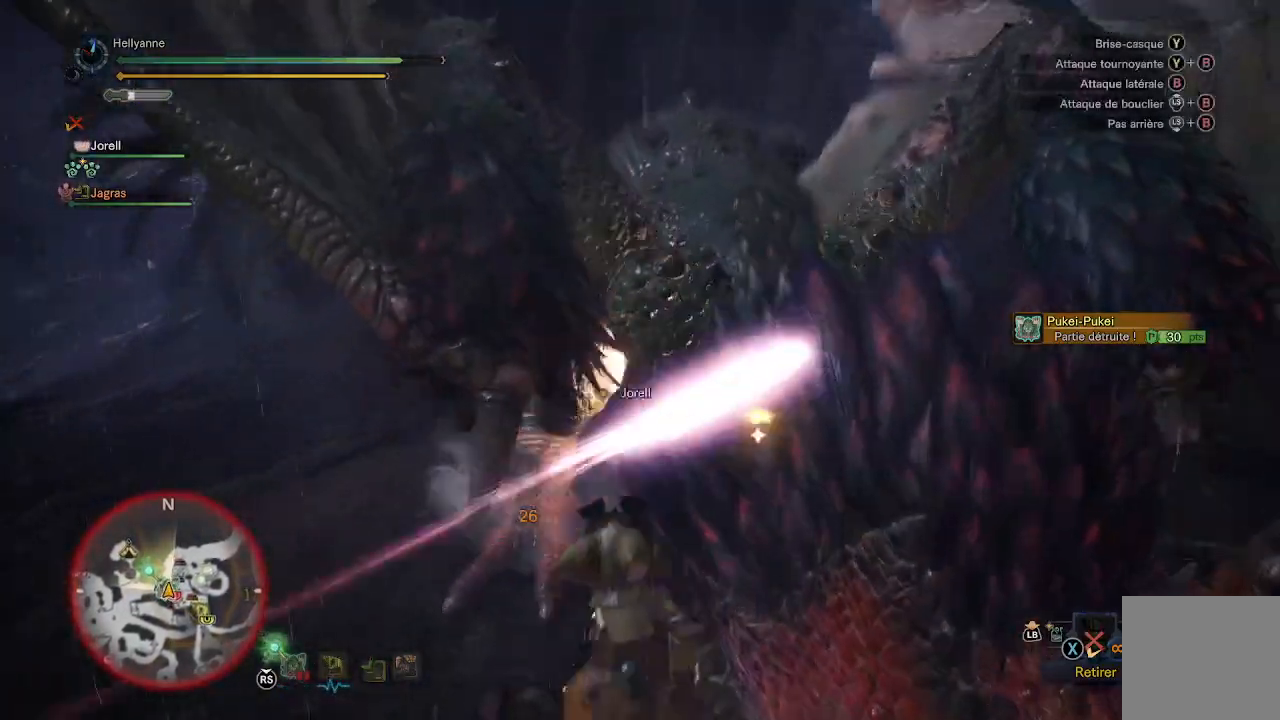
{"buttons": ["Y"], "left_stick": "up-right", "right_stick": "center", "events": [[67, "Y", "up"], [133, "Y", "down"], [233, "Y", "up"], [300, "Y", "down"], [383, "Y", "up"], [450, "Y", "down"]]}
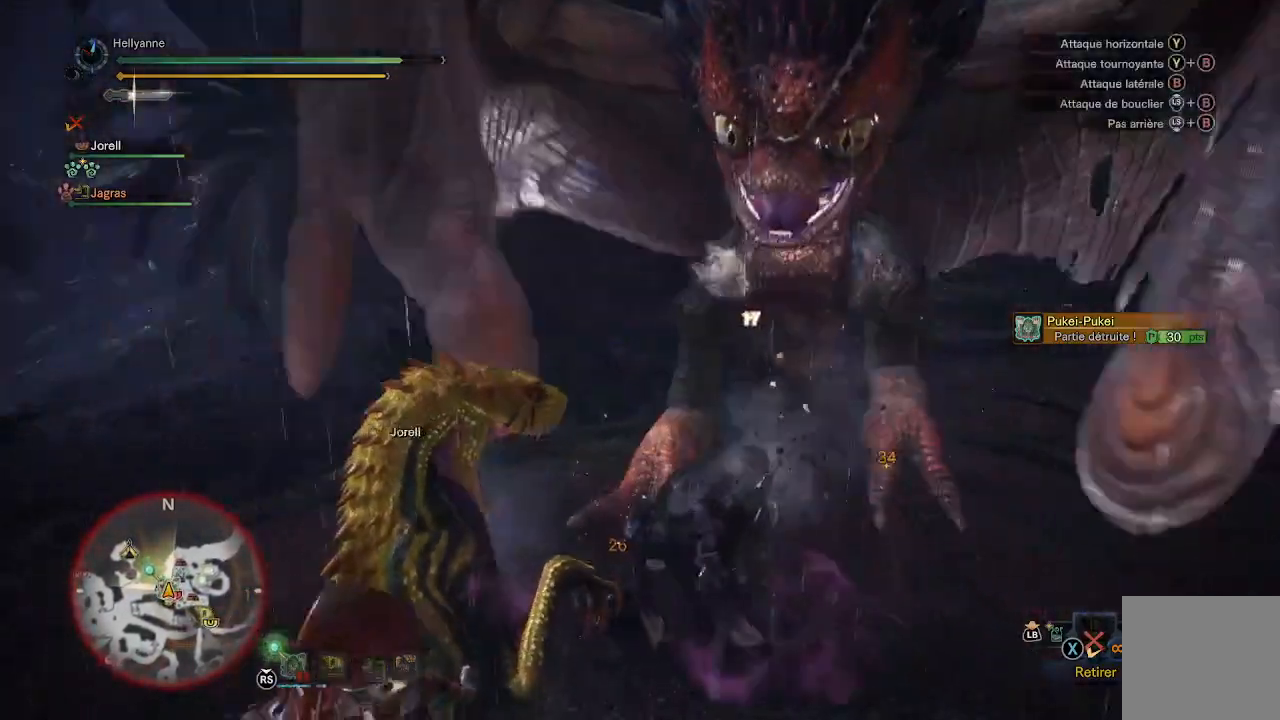
{"buttons": ["Y"], "left_stick": "up-right", "right_stick": "center", "events": [[50, "Y", "up"], [117, "Y", "down"], [233, "Y", "up"], [283, "Y", "down"], [400, "Y", "up"], [467, "Y", "down"]]}
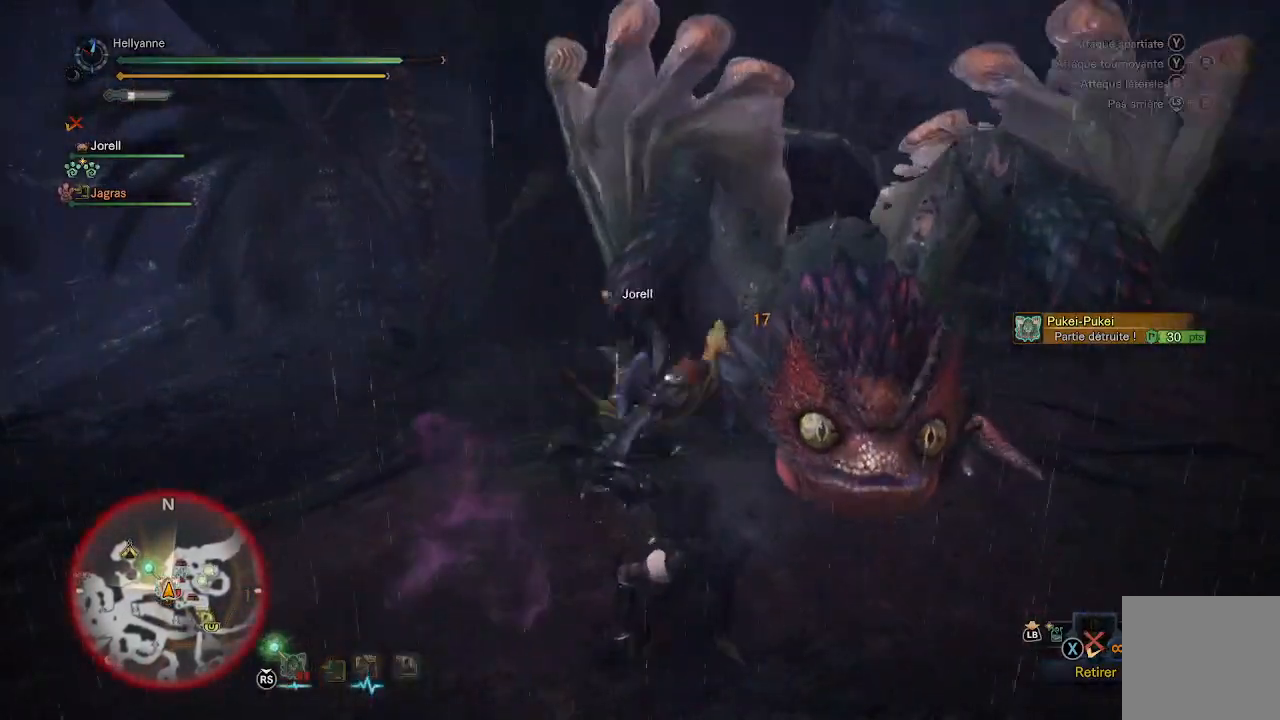
{"buttons": [], "left_stick": "up-right", "right_stick": "center", "events": [[83, "Y", "up"], [183, "Y", "down"], [300, "Y", "up"], [383, "Y", "down"], [500, "Y", "up"]]}
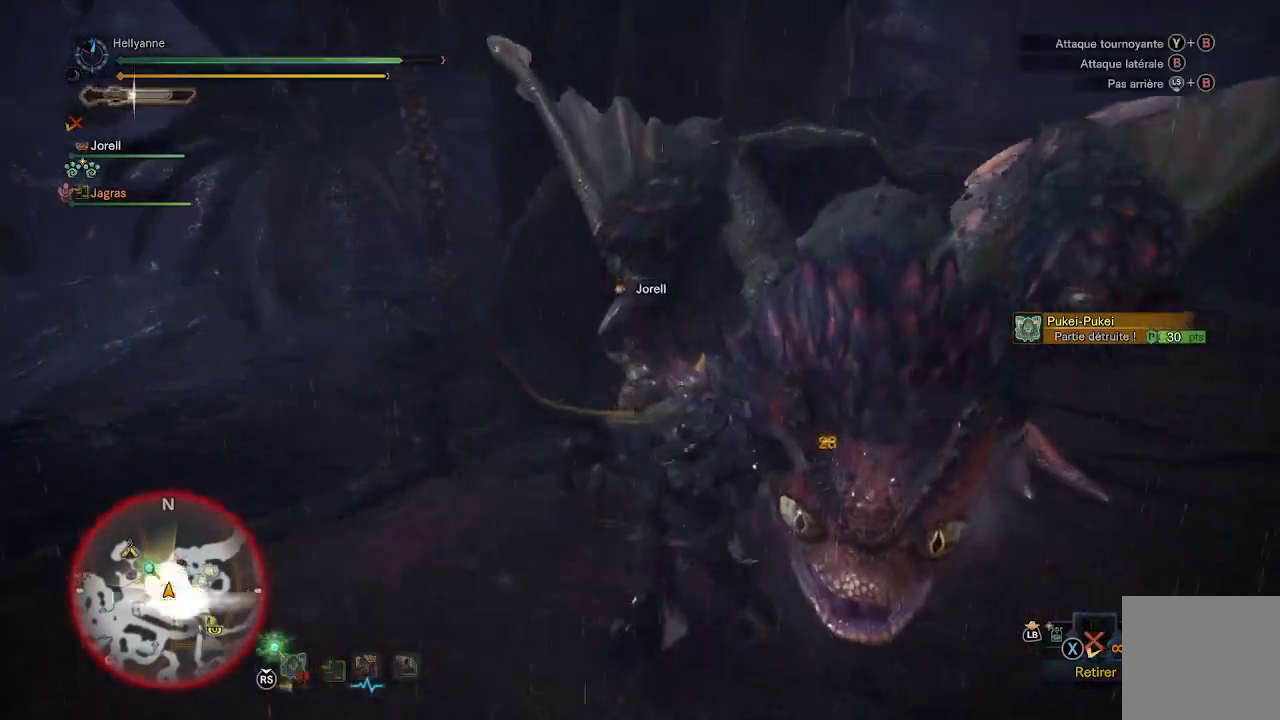
{"buttons": ["Y"], "left_stick": "right", "right_stick": "center", "events": [[67, "Y", "down"], [183, "Y", "up"], [250, "Y", "down"], [350, "Y", "up"], [433, "Y", "down"], [450, "left_stick", "right"]]}
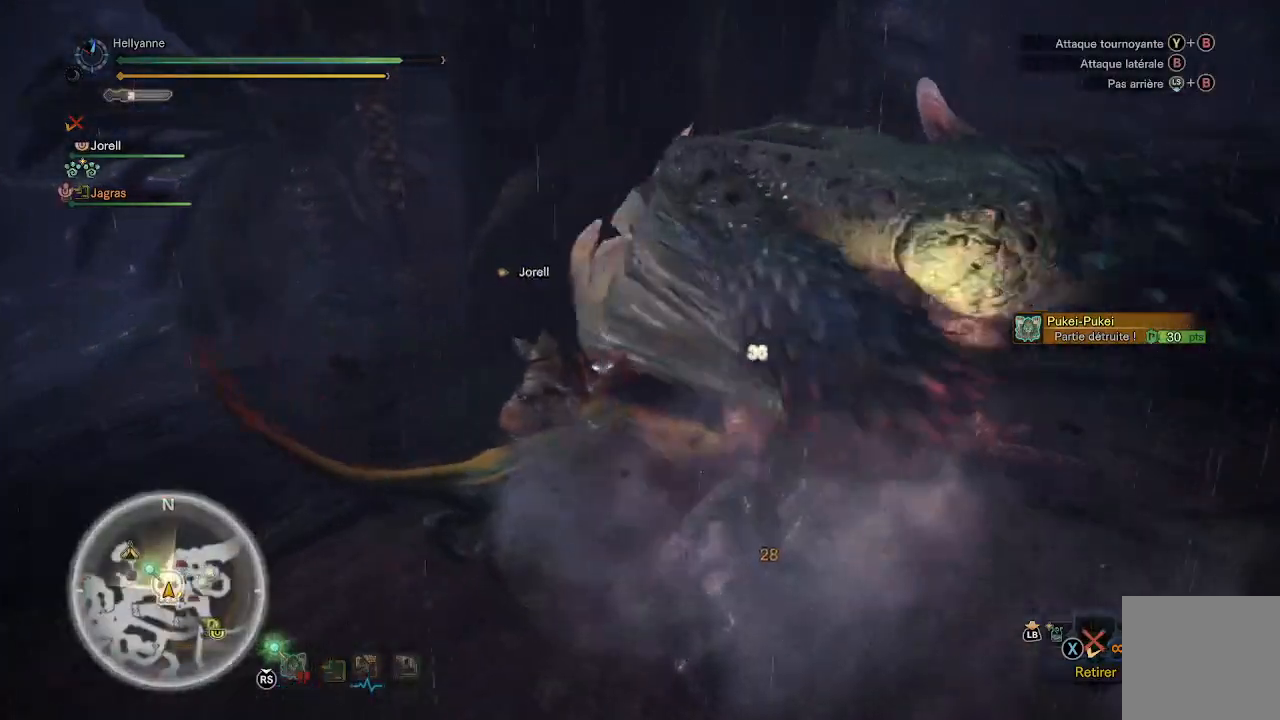
{"buttons": [], "left_stick": "center", "right_stick": "right", "events": [[50, "Y", "up"], [117, "Y", "down"], [217, "Y", "up"], [450, "right_stick", "right"], [500, "left_stick", "center"]]}
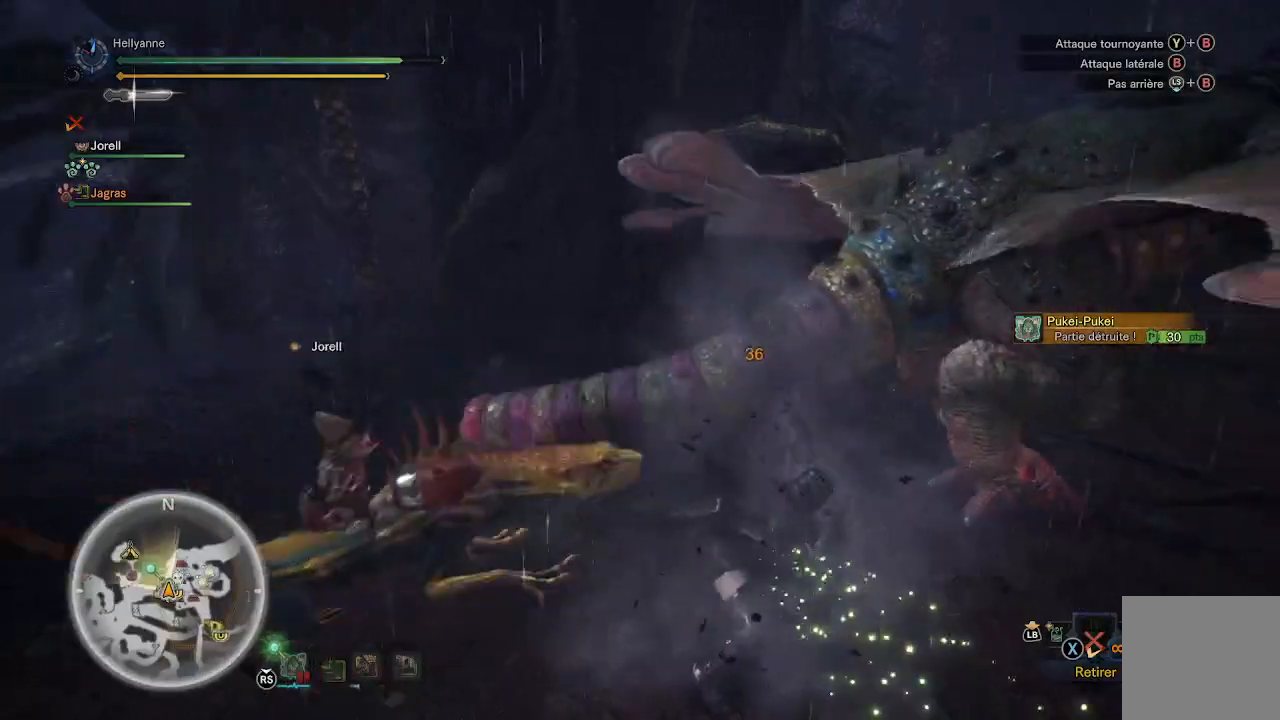
{"buttons": [], "left_stick": "up-right", "right_stick": "right", "events": [[183, "left_stick", "down-right"], [333, "left_stick", "right"], [450, "left_stick", "up-right"]]}
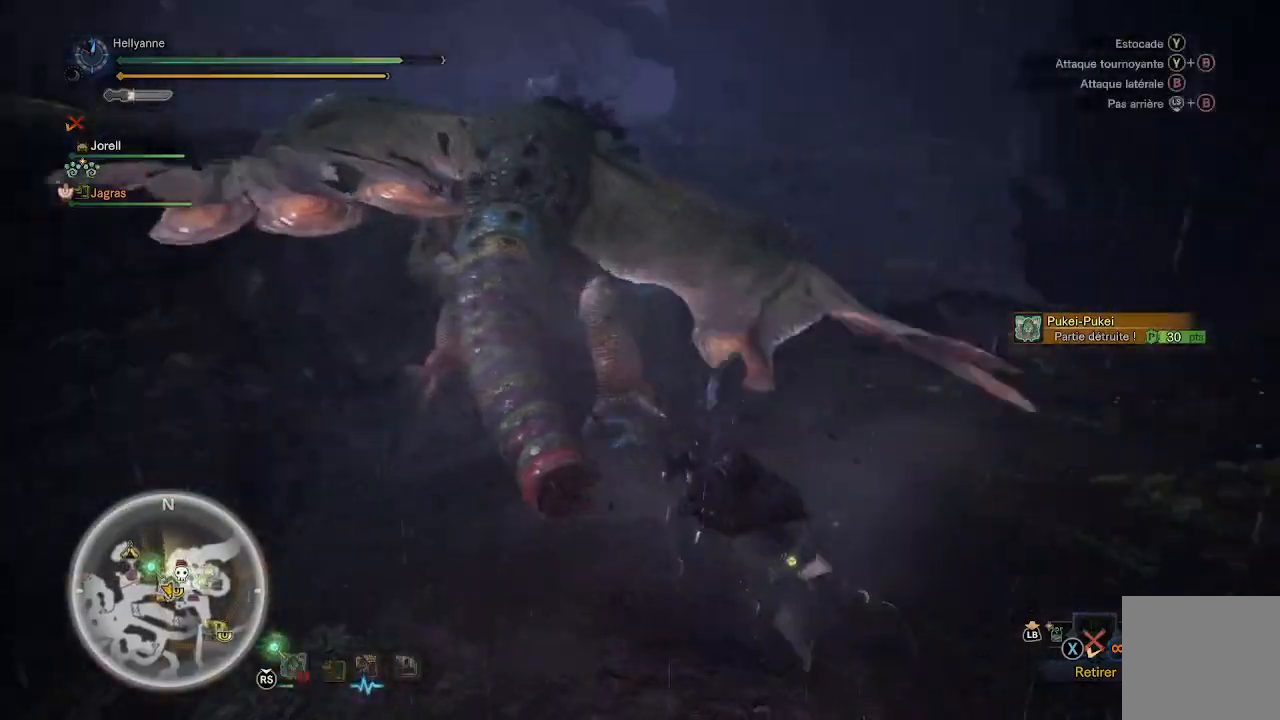
{"buttons": [], "left_stick": "up-right", "right_stick": "right", "events": [[67, "L3", "down"], [233, "L3", "up"], [233, "right_stick", "center"], [367, "right_stick", "right"]]}
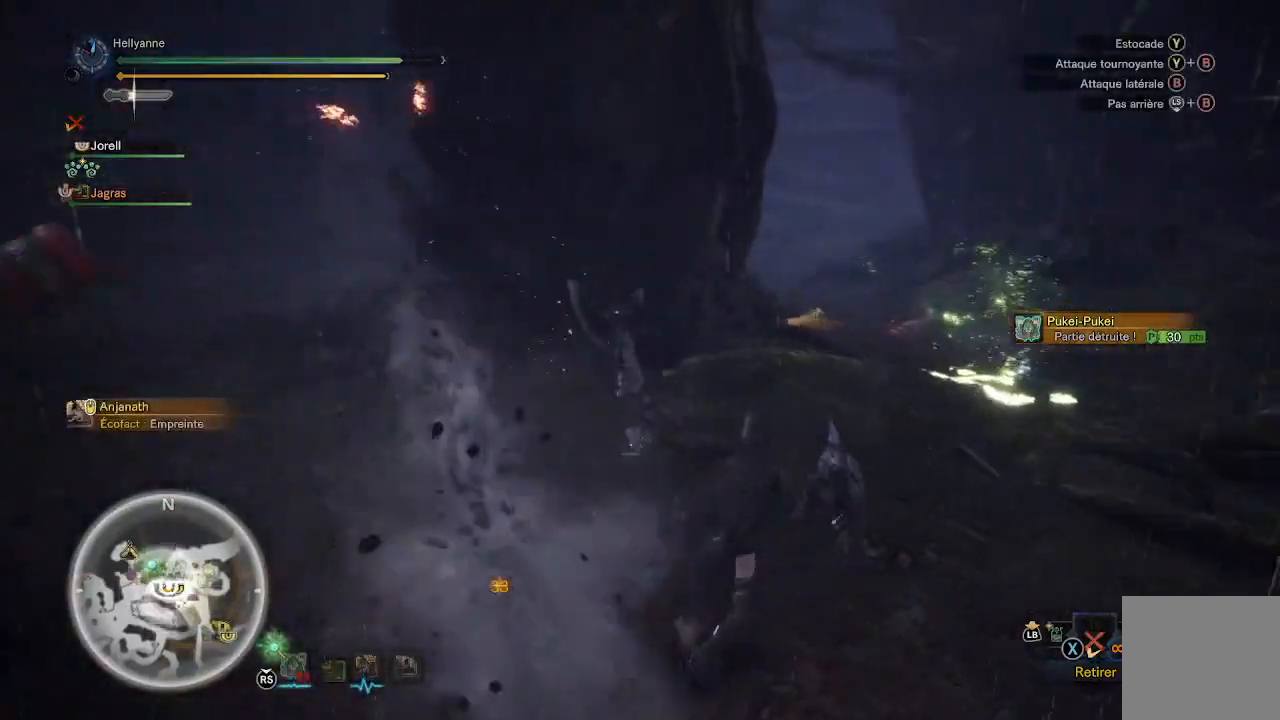
{"buttons": [], "left_stick": "up-right", "right_stick": "down-left", "events": [[50, "right_stick", "center"], [67, "L3", "down"], [217, "L3", "up"], [317, "right_stick", "down-right"], [467, "right_stick", "down-left"]]}
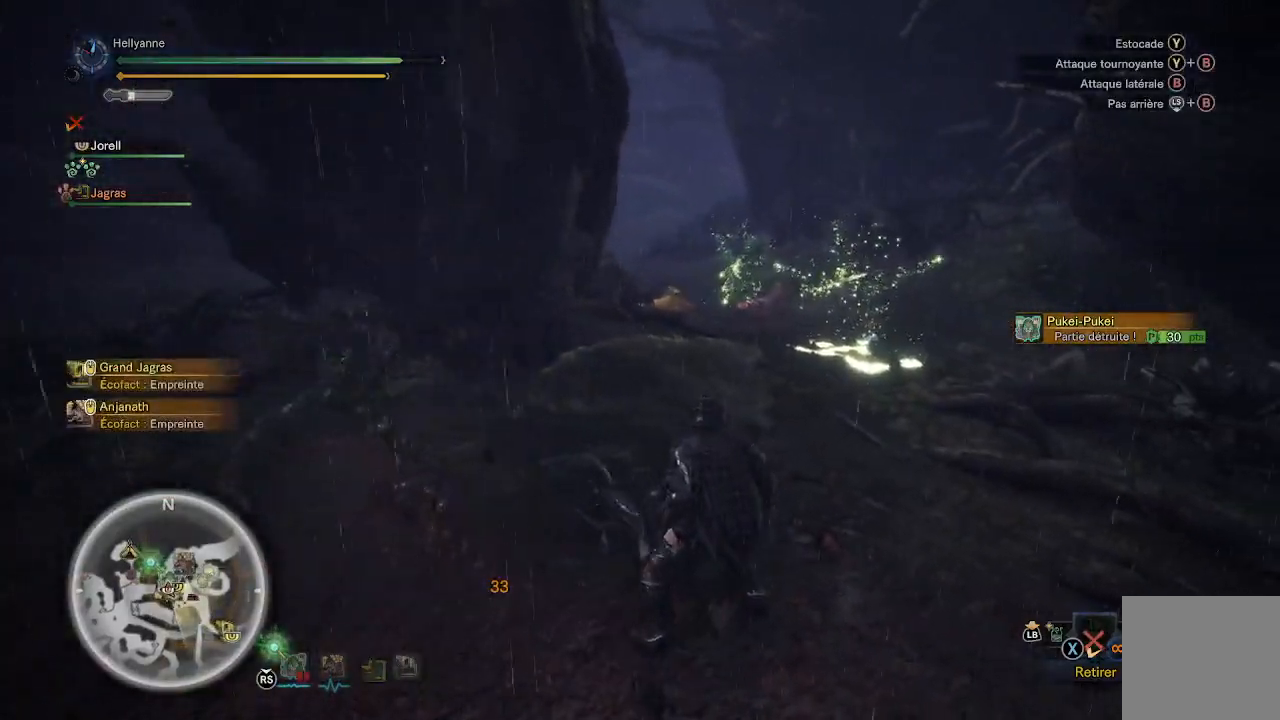
{"buttons": [], "left_stick": "up", "right_stick": "left", "events": [[17, "right_stick", "left"], [217, "left_stick", "up"]]}
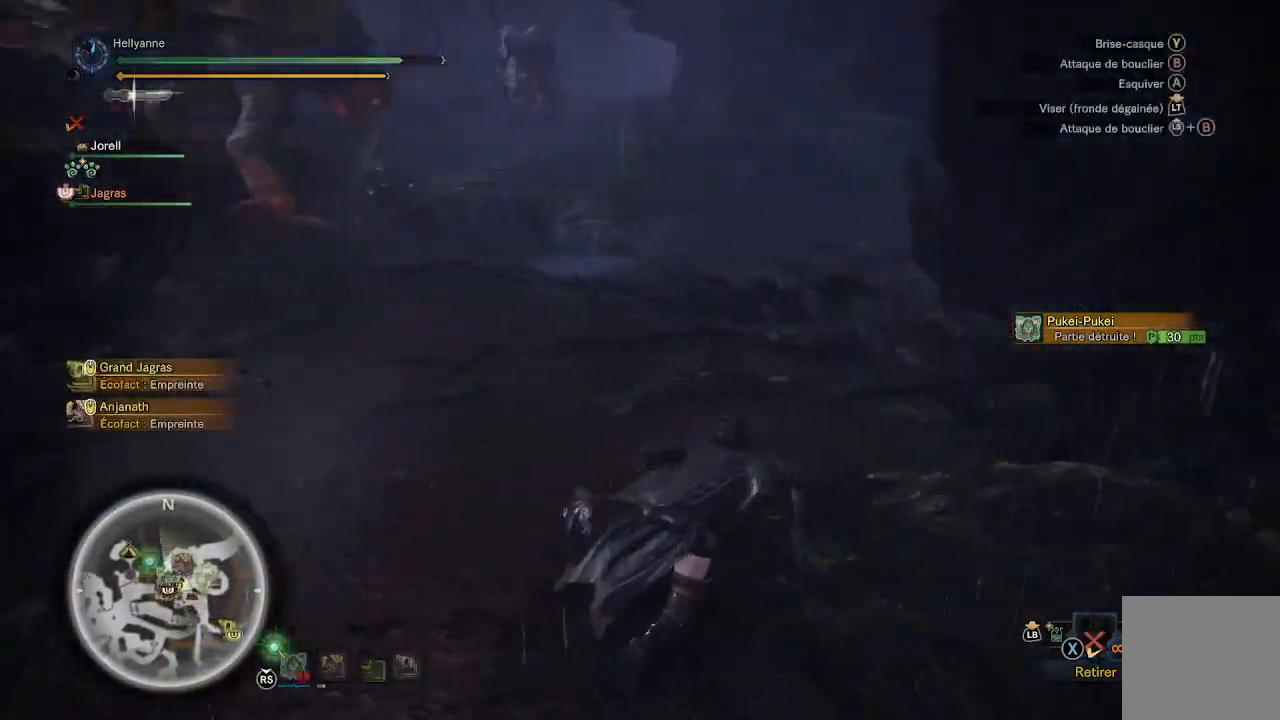
{"buttons": [], "left_stick": "up", "right_stick": "up-left", "events": [[50, "L3", "down"], [100, "right_stick", "center"], [183, "L3", "up"], [383, "right_stick", "up-left"]]}